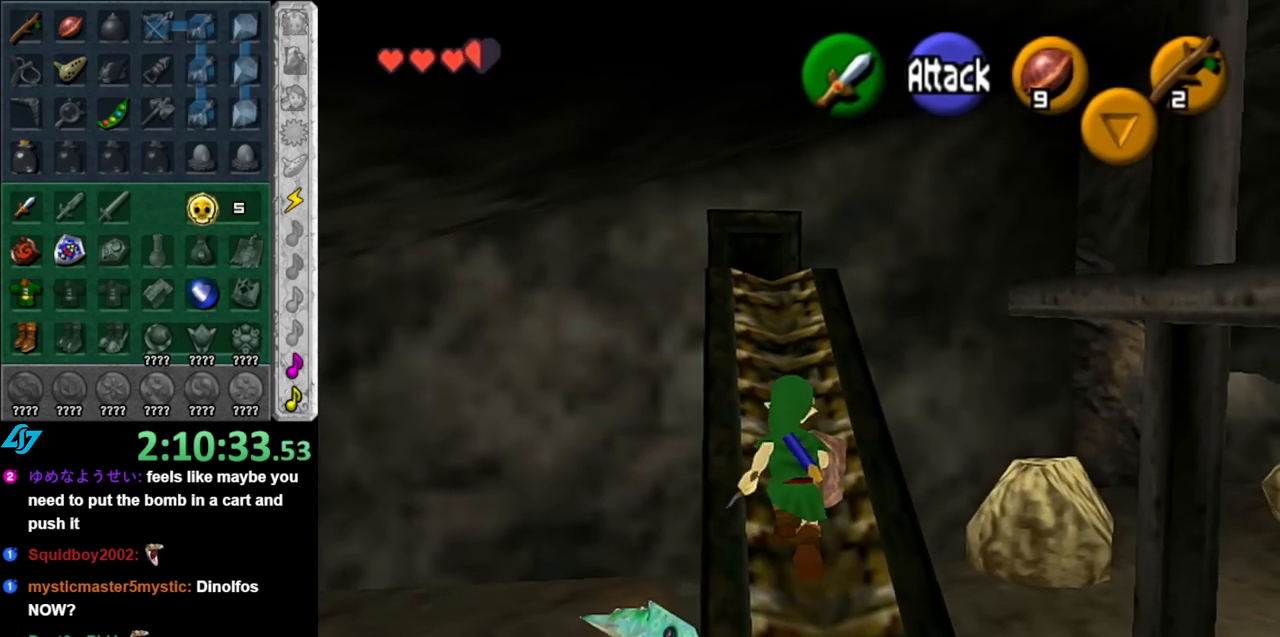
Gameplay with a controller (Nintendo layout); each line is a JSON object with the inputs held at the frame after it. "events" lists button and stick changes between this image and that frame as [ms after this image, input, new state], when the widget could be followed in between. Not read: L3 R3.
{"buttons": [], "left_stick": "center", "right_stick": "center", "events": [[433, "left_stick", "center"]]}
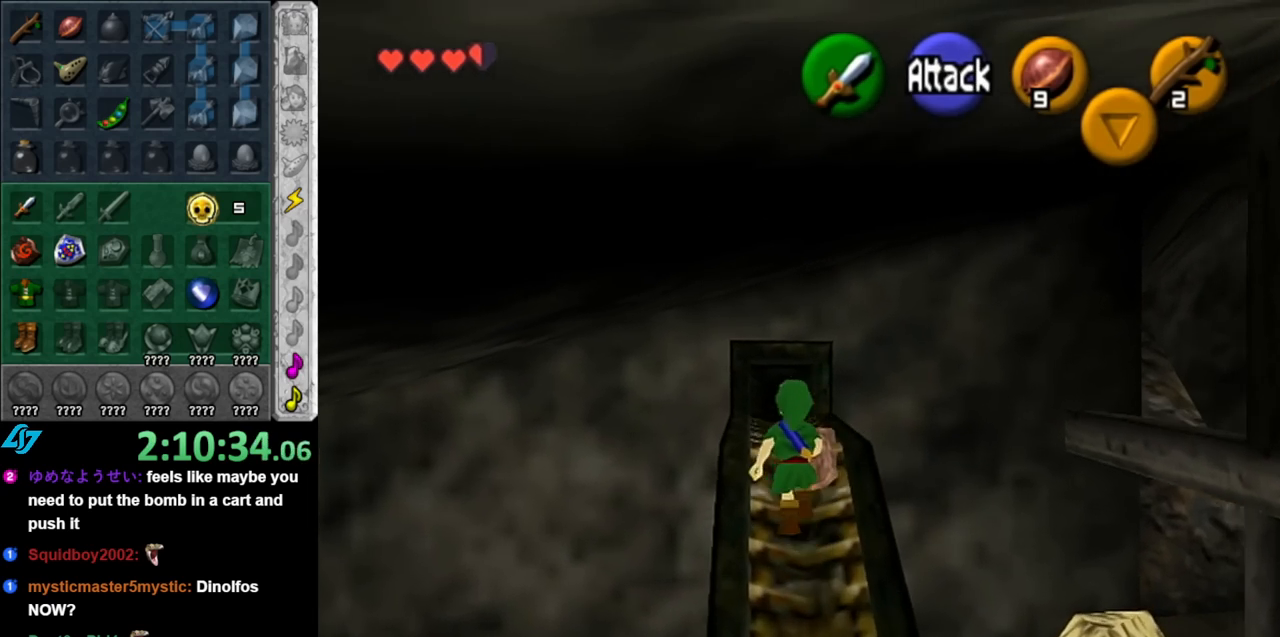
{"buttons": [], "left_stick": "center", "right_stick": "center", "events": [[183, "left_stick", "right"], [283, "L1", "down"], [283, "left_stick", "center"], [467, "L1", "up"]]}
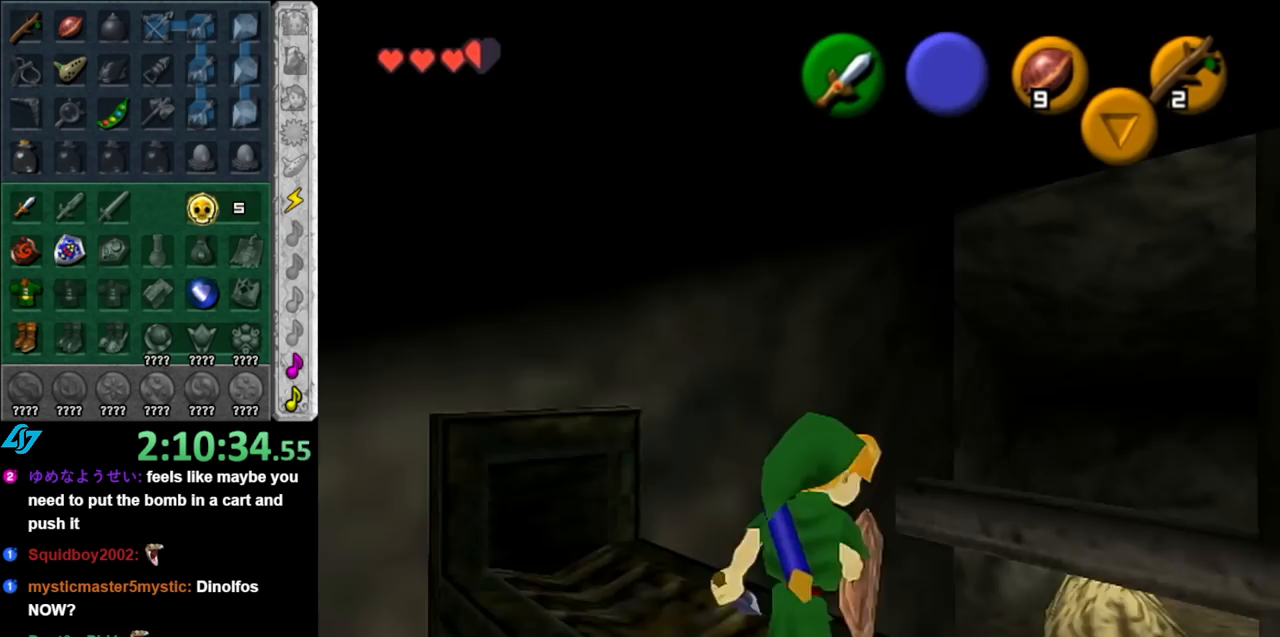
{"buttons": [], "left_stick": "up", "right_stick": "center", "events": [[117, "left_stick", "up"]]}
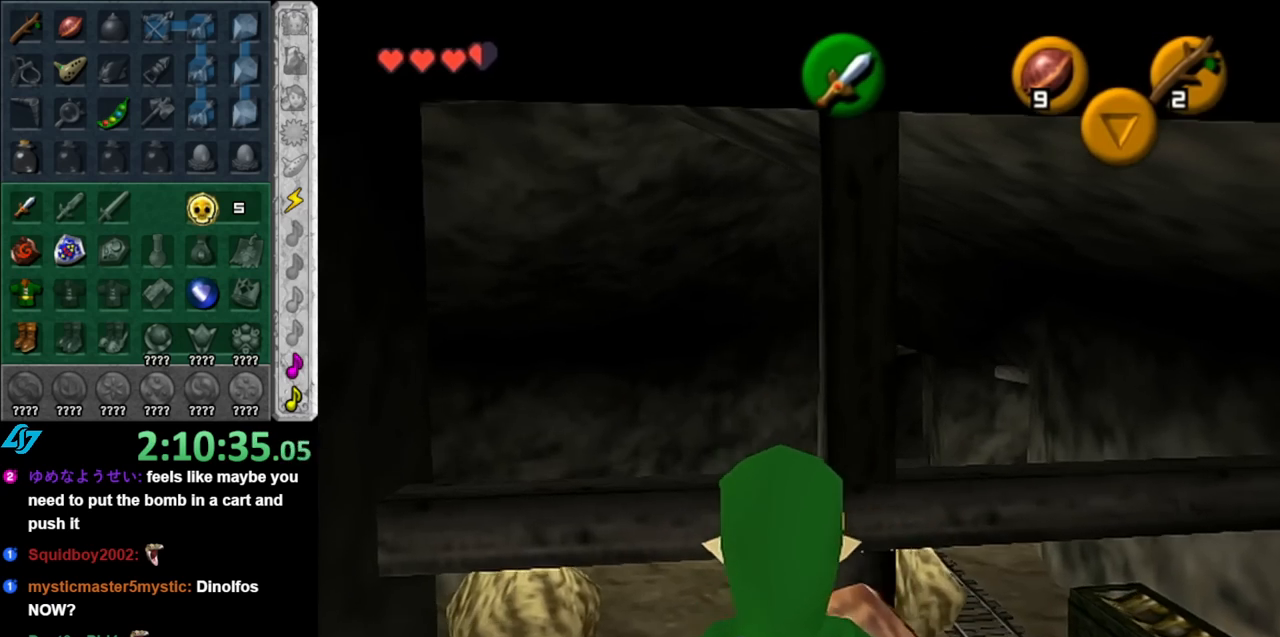
{"buttons": [], "left_stick": "center", "right_stick": "center", "events": [[367, "left_stick", "center"]]}
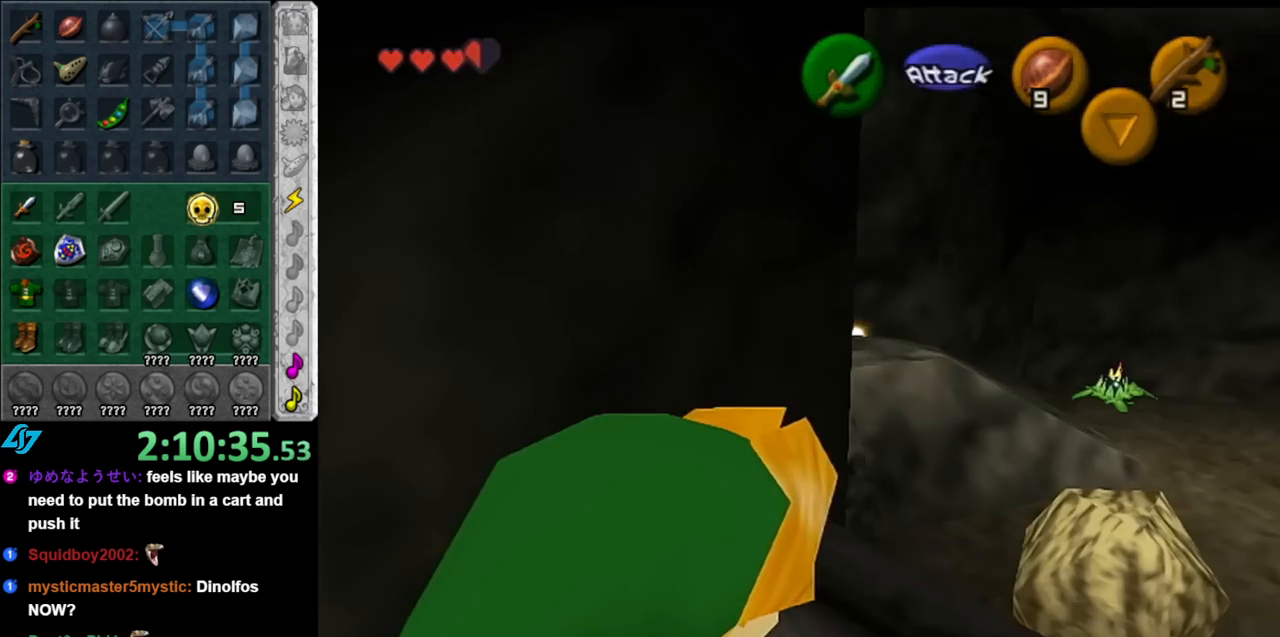
{"buttons": [], "left_stick": "center", "right_stick": "center", "events": []}
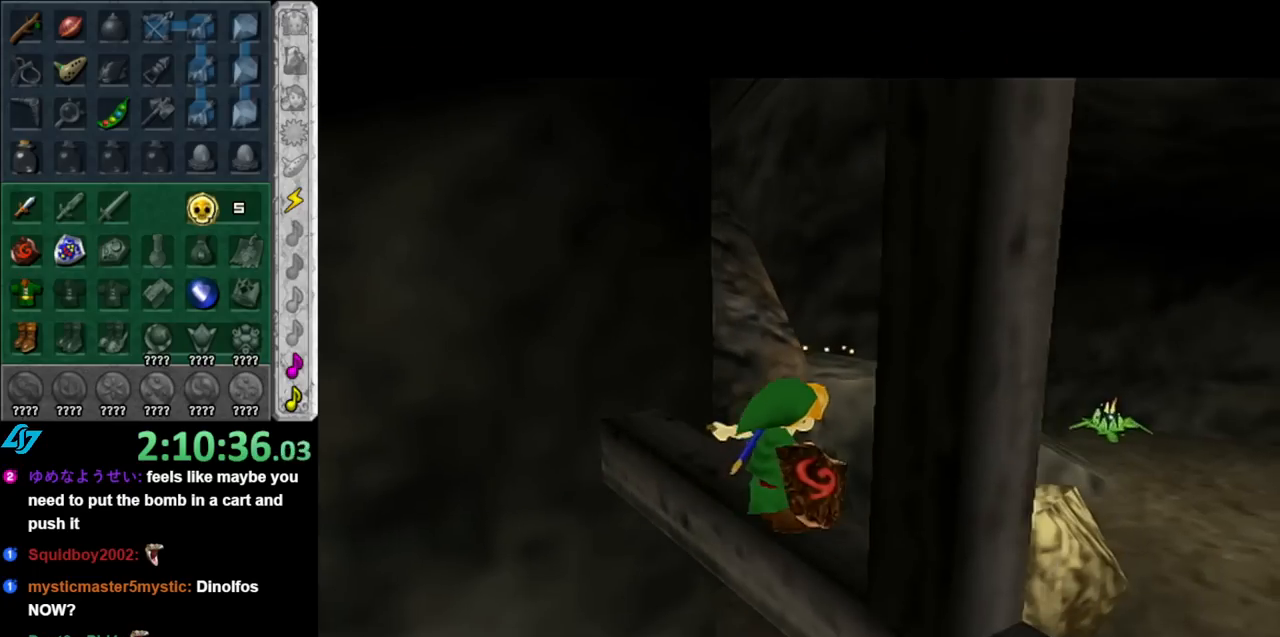
{"buttons": [], "left_stick": "center", "right_stick": "center", "events": []}
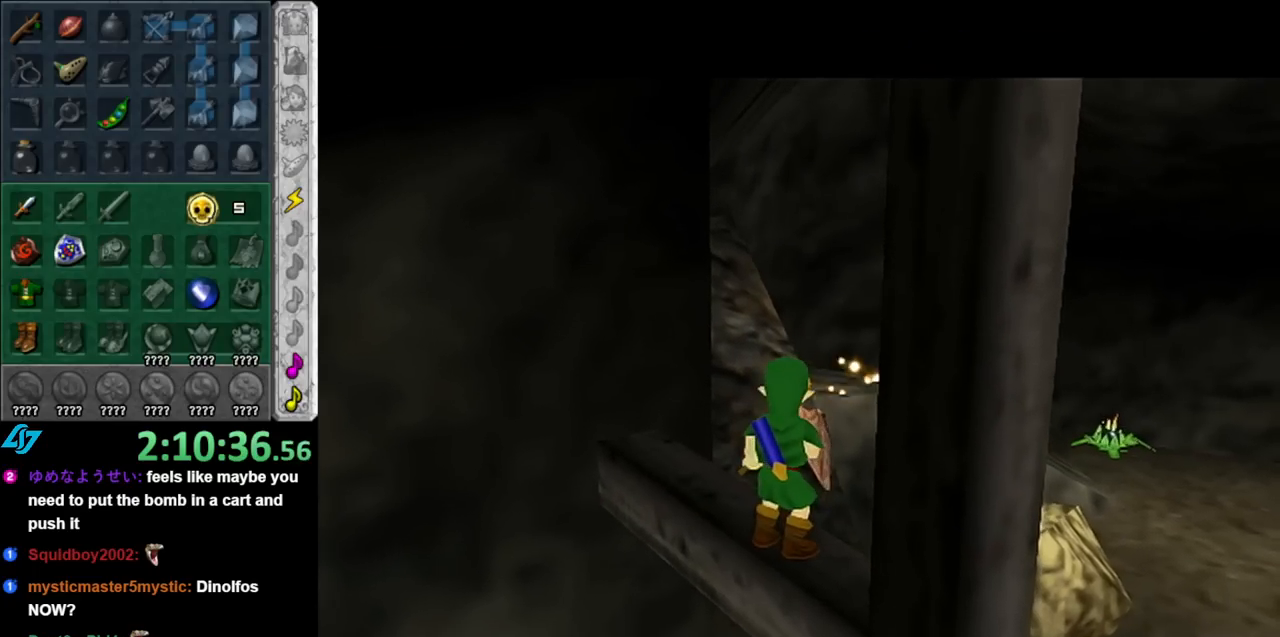
{"buttons": [], "left_stick": "center", "right_stick": "center", "events": []}
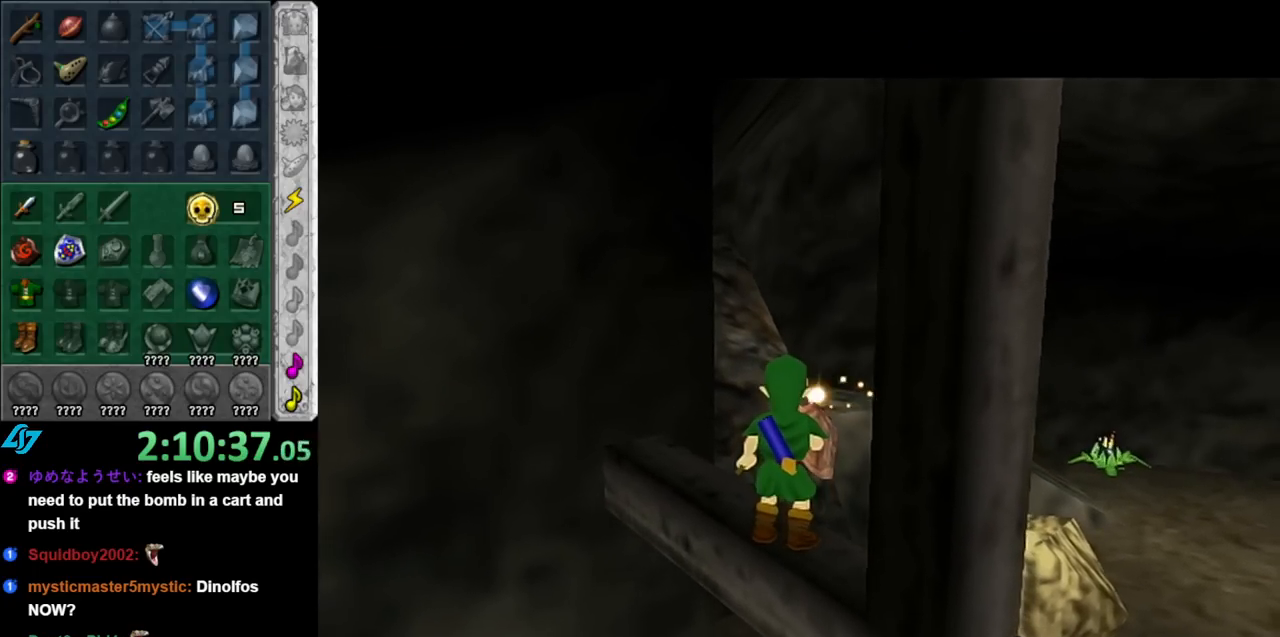
{"buttons": [], "left_stick": "center", "right_stick": "center", "events": []}
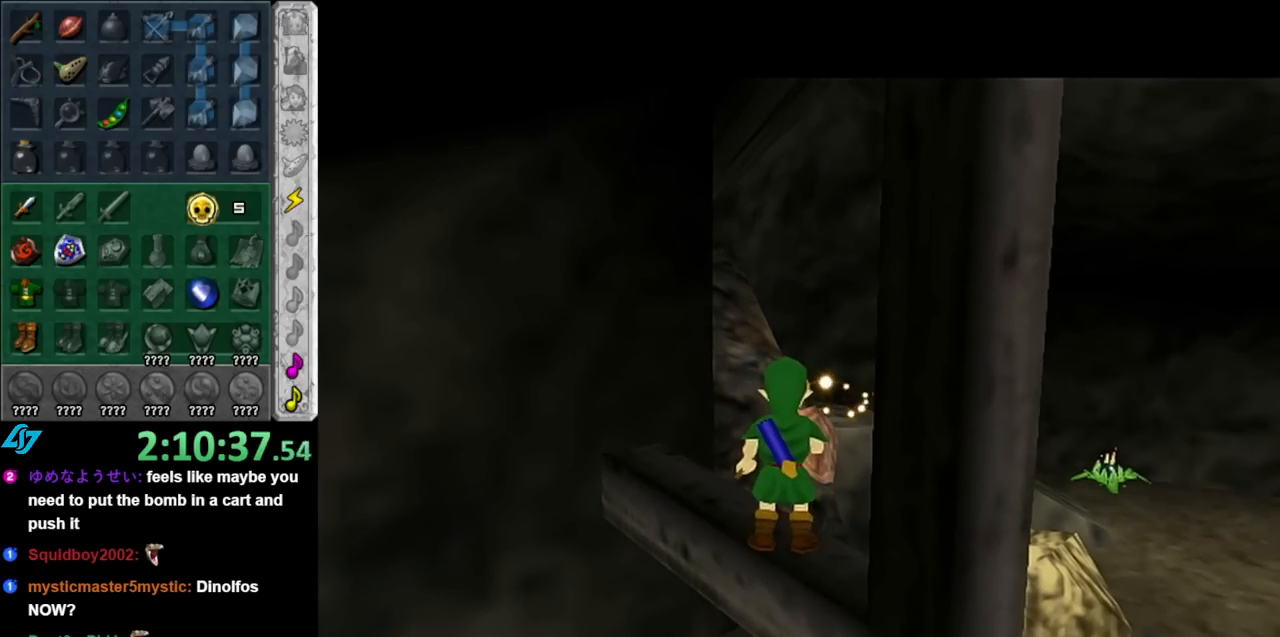
{"buttons": [], "left_stick": "center", "right_stick": "center", "events": []}
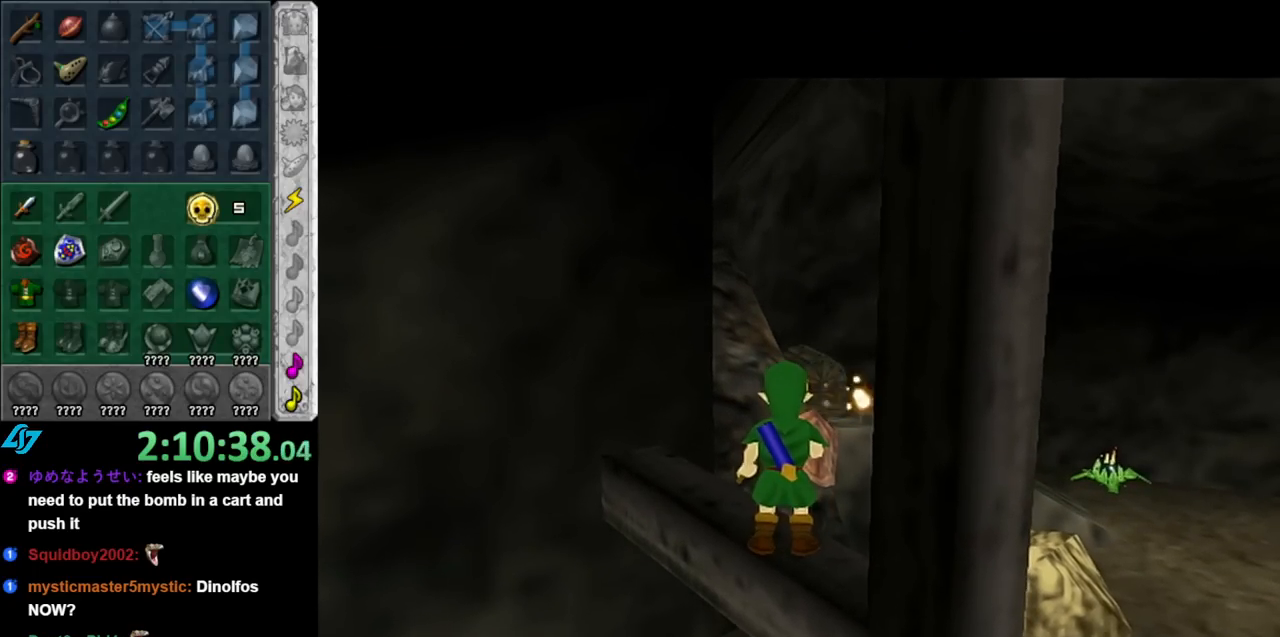
{"buttons": [], "left_stick": "center", "right_stick": "center", "events": []}
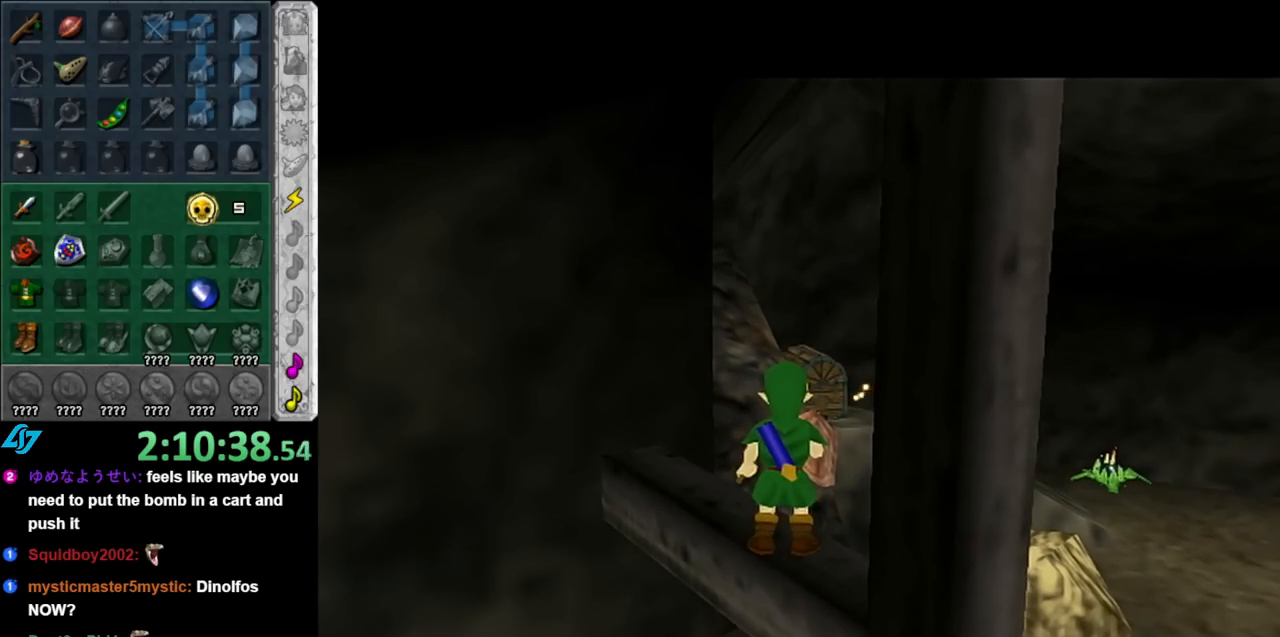
{"buttons": [], "left_stick": "center", "right_stick": "center", "events": []}
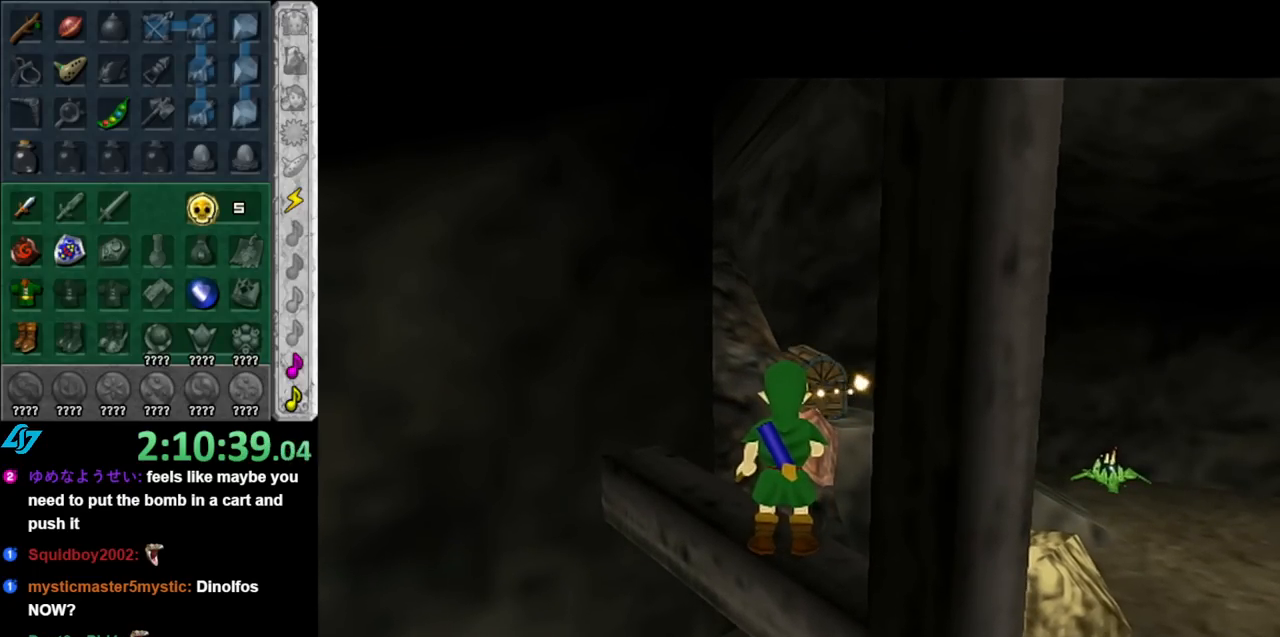
{"buttons": [], "left_stick": "center", "right_stick": "center", "events": []}
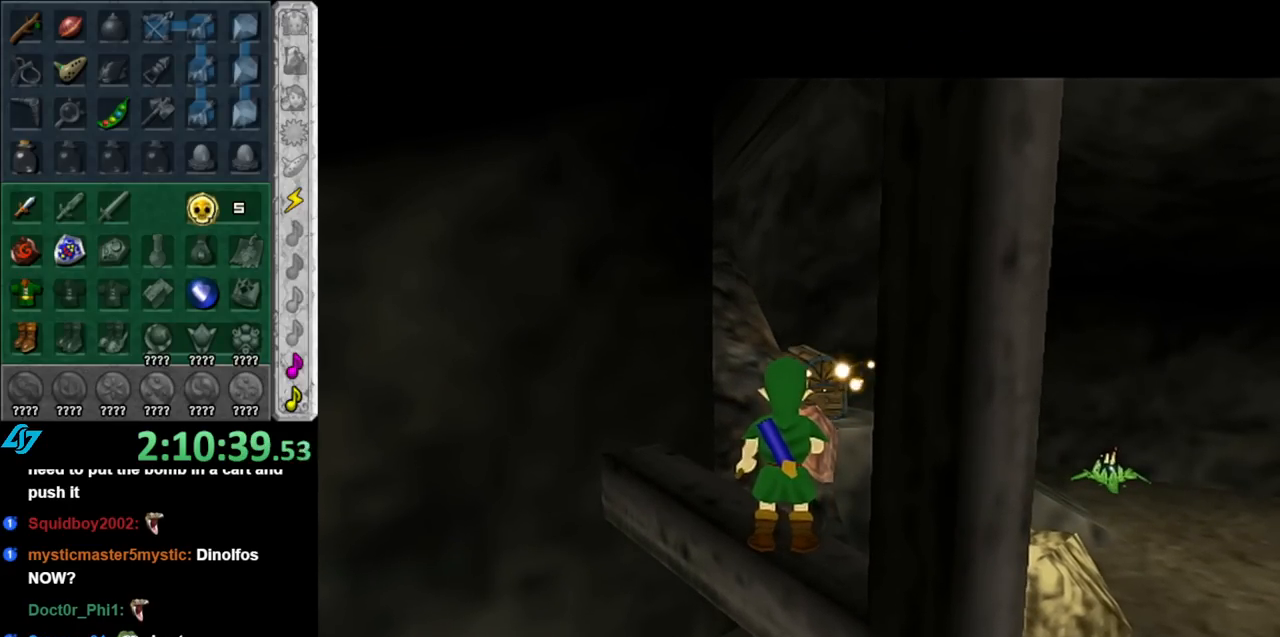
{"buttons": [], "left_stick": "center", "right_stick": "center", "events": []}
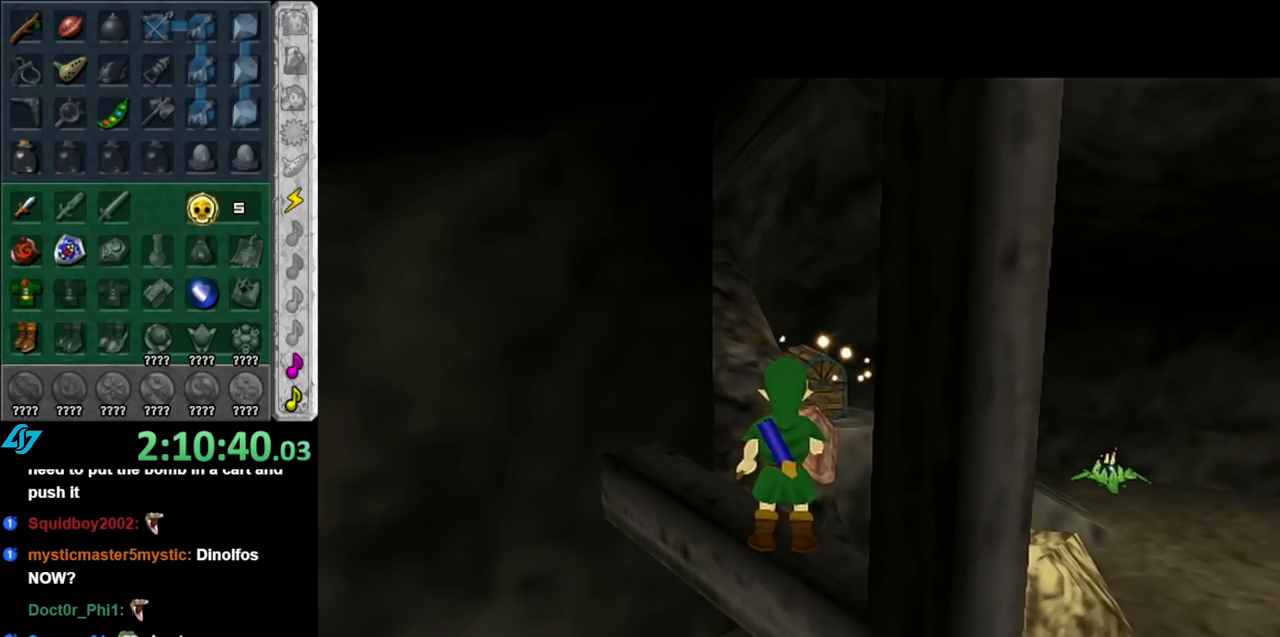
{"buttons": [], "left_stick": "center", "right_stick": "center", "events": []}
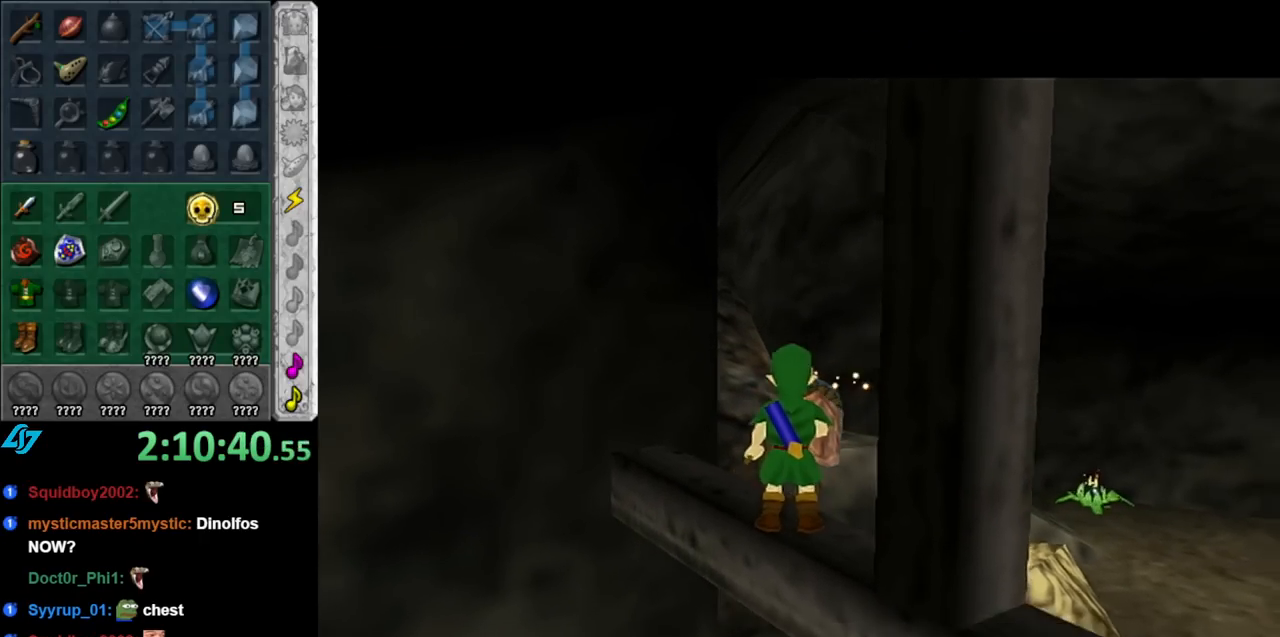
{"buttons": ["L1"], "left_stick": "center", "right_stick": "center", "events": [[367, "left_stick", "right"], [467, "L1", "down"], [500, "left_stick", "center"]]}
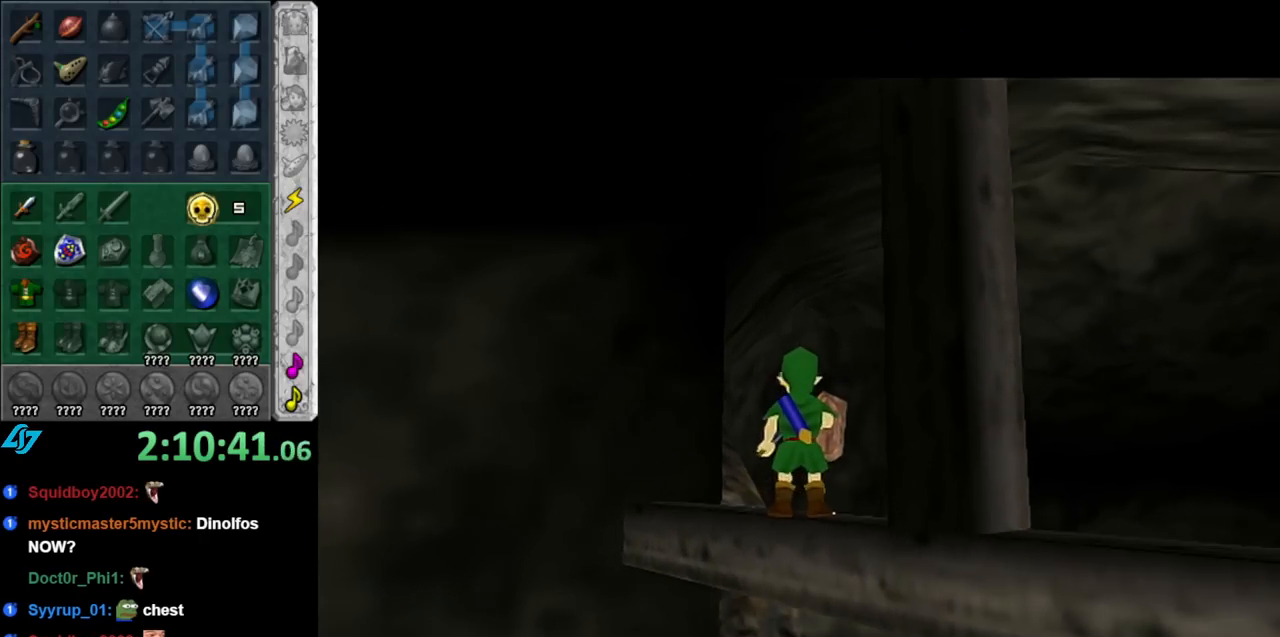
{"buttons": [], "left_stick": "center", "right_stick": "center", "events": [[250, "L1", "up"]]}
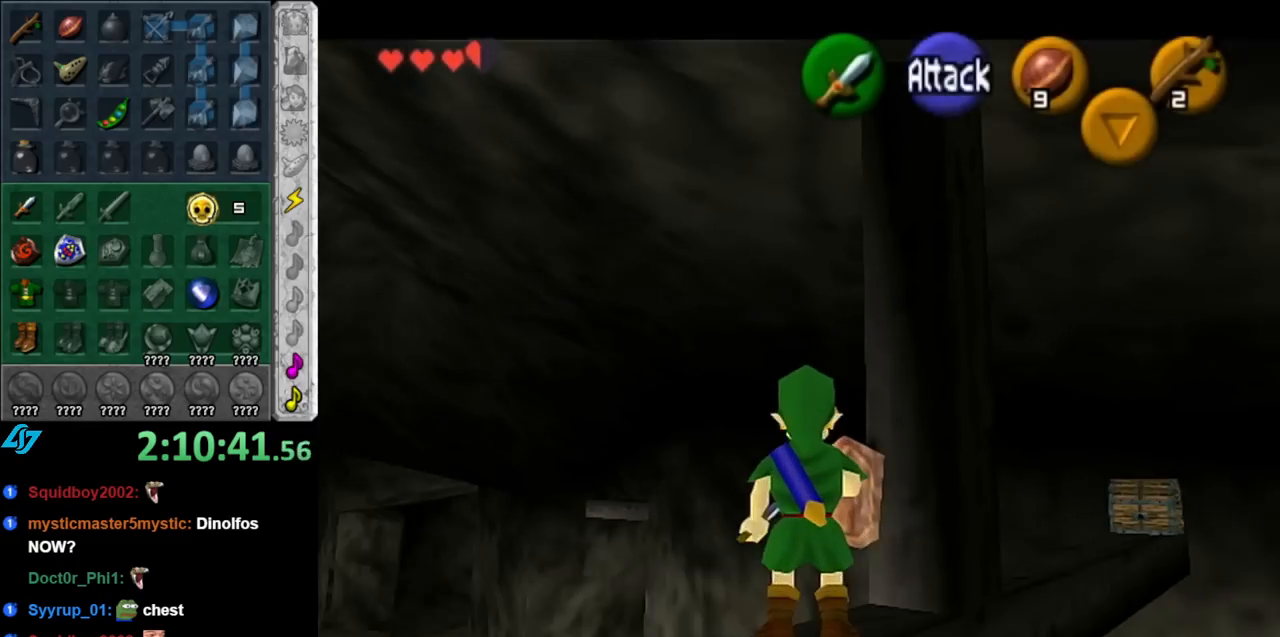
{"buttons": [], "left_stick": "center", "right_stick": "center", "events": [[183, "left_stick", "up"], [250, "left_stick", "up-left"], [350, "left_stick", "center"]]}
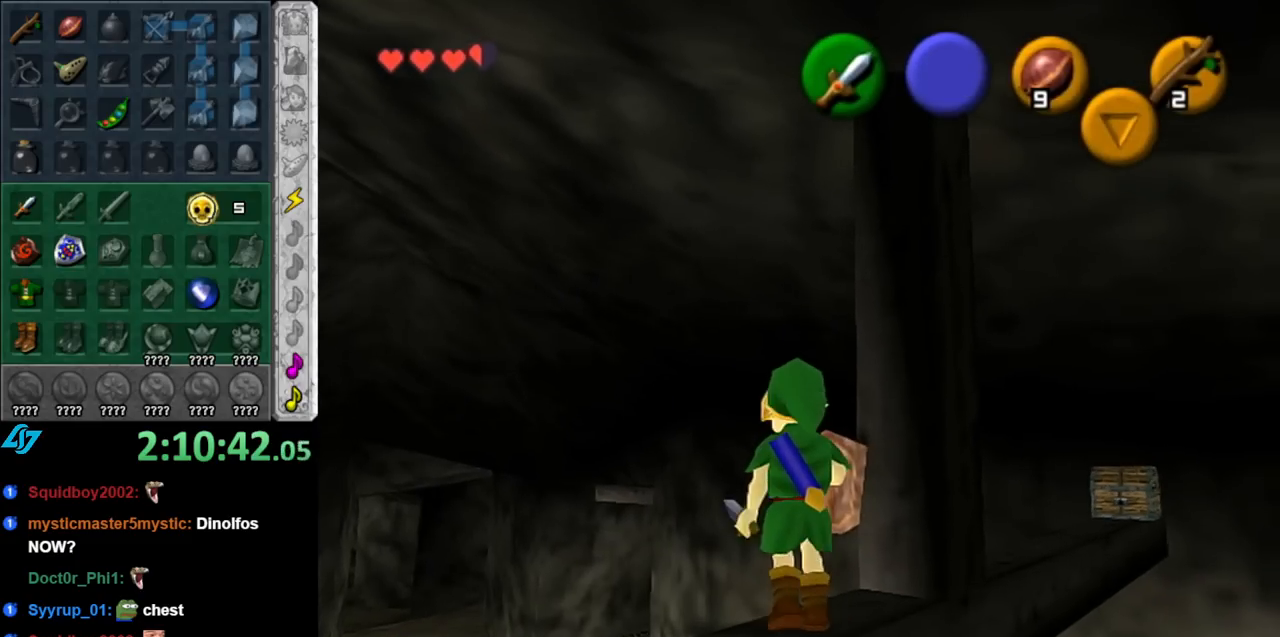
{"buttons": ["L1"], "left_stick": "right", "right_stick": "center", "events": [[283, "L1", "down"], [467, "left_stick", "right"]]}
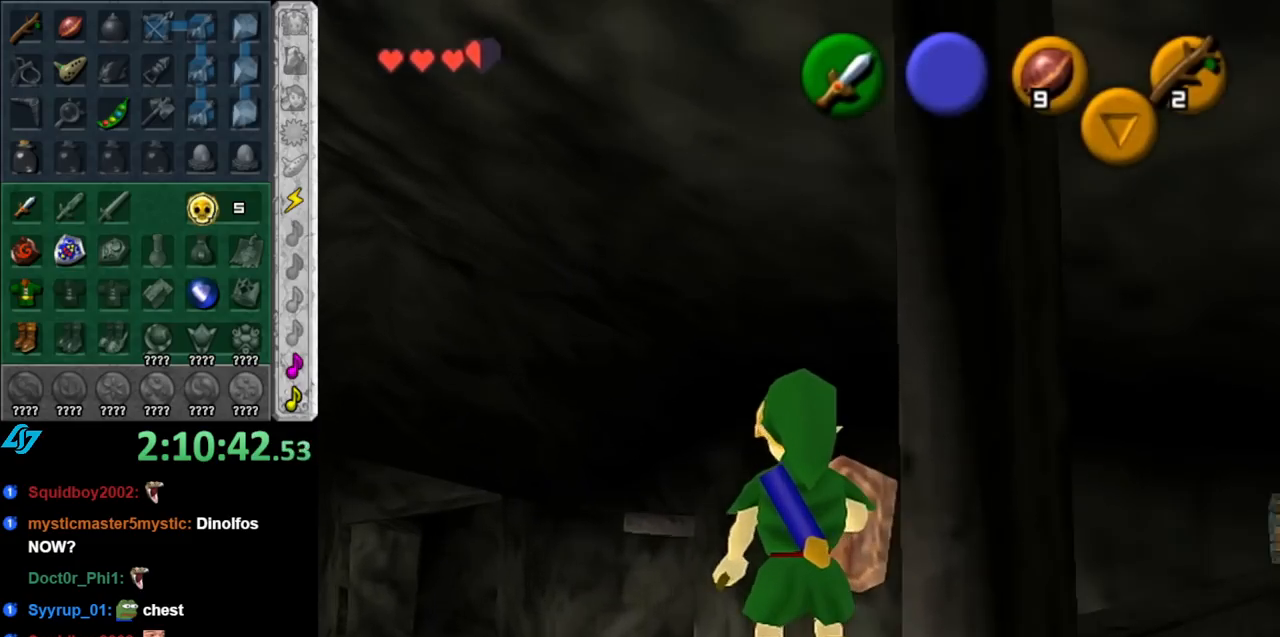
{"buttons": ["B", "L1"], "left_stick": "up", "right_stick": "center", "events": [[33, "A", "down"], [67, "left_stick", "up-right"], [150, "A", "up"], [183, "left_stick", "up"], [350, "B", "down"]]}
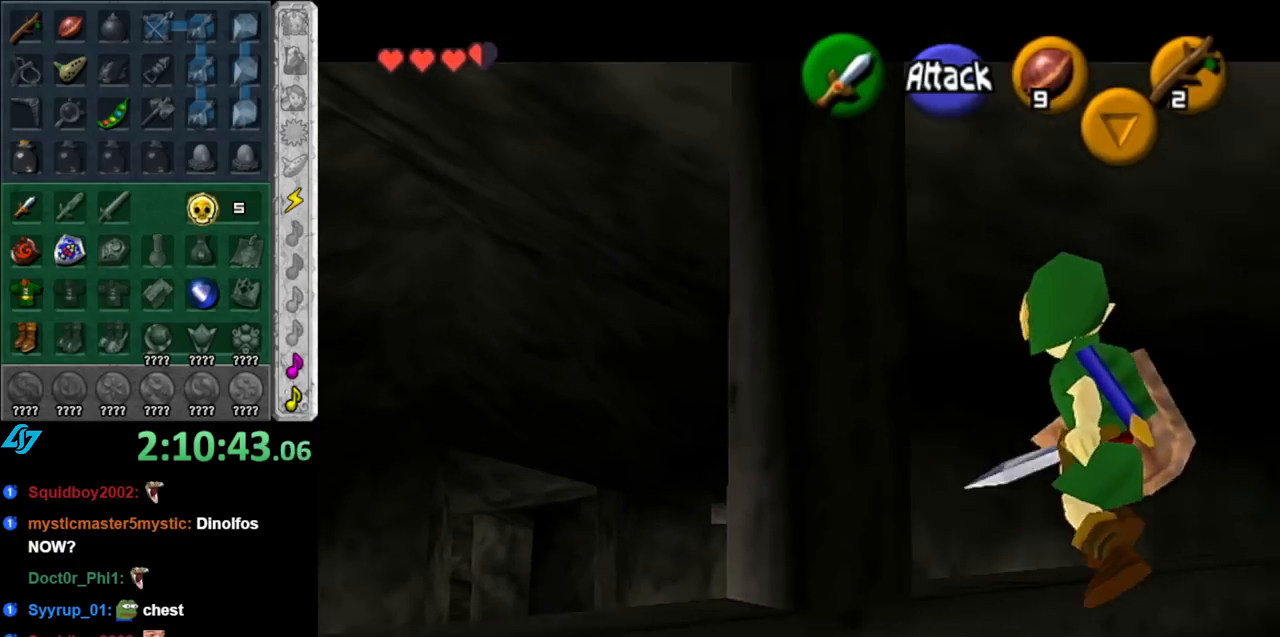
{"buttons": ["R1"], "left_stick": "center", "right_stick": "center", "events": [[150, "B", "up"], [250, "L1", "up"], [317, "R1", "down"], [350, "left_stick", "center"]]}
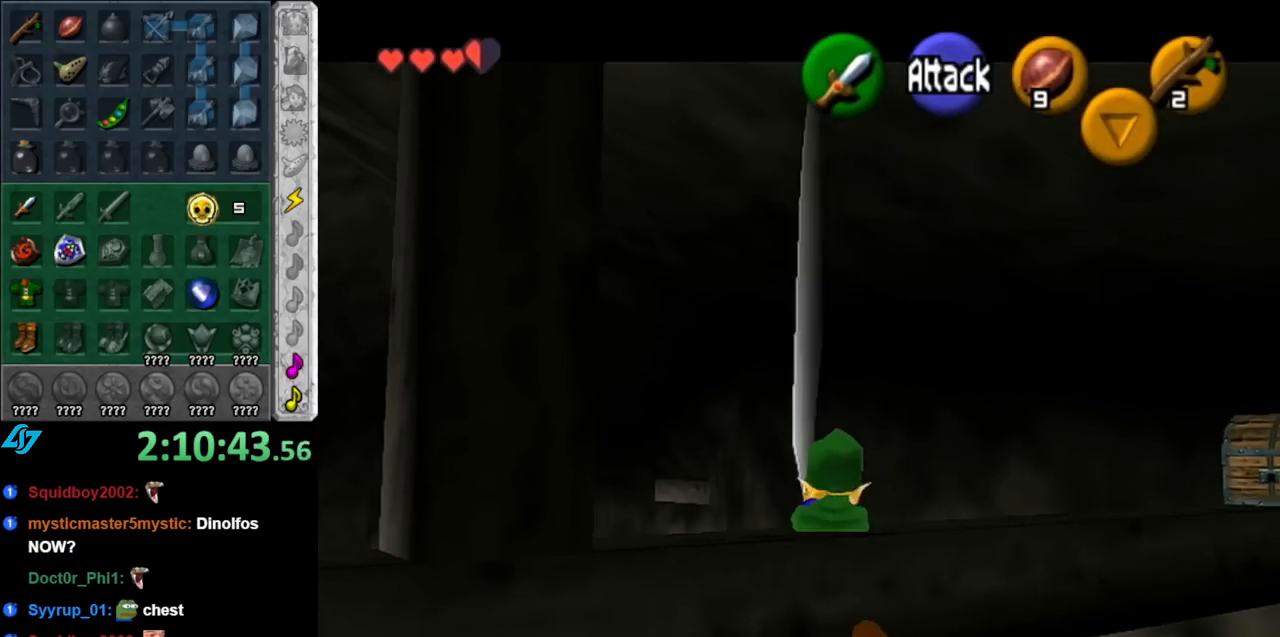
{"buttons": [], "left_stick": "center", "right_stick": "center", "events": [[433, "R1", "up"]]}
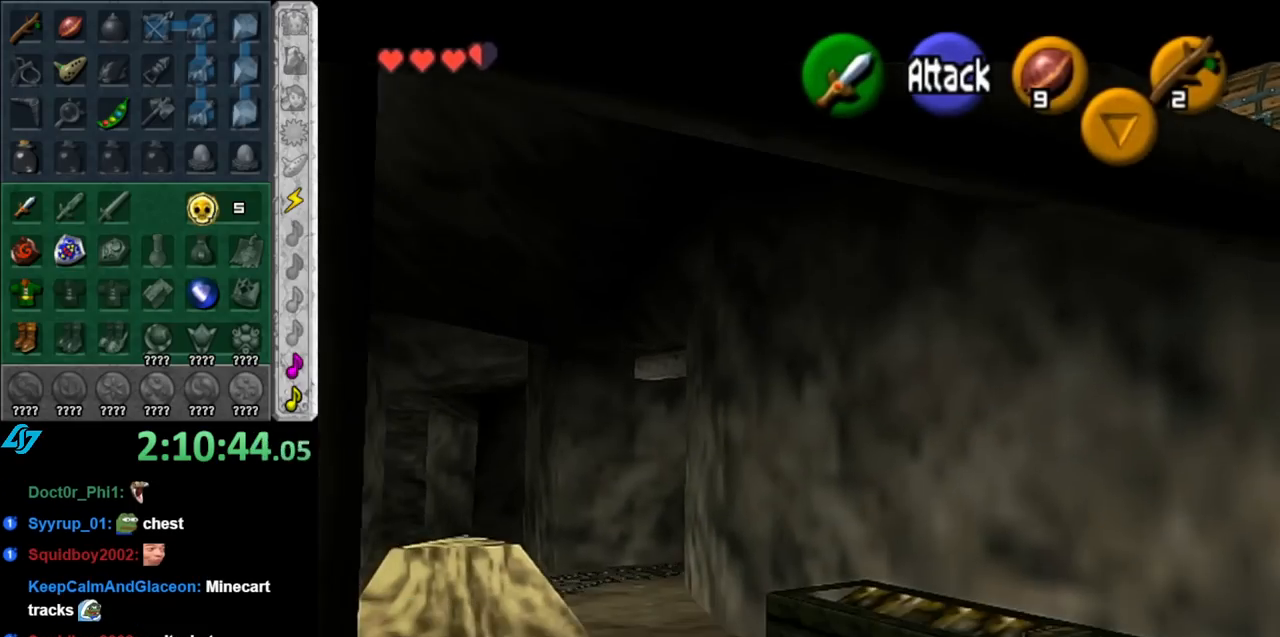
{"buttons": ["L1"], "left_stick": "center", "right_stick": "center", "events": [[117, "left_stick", "down-right"], [317, "L1", "down"], [383, "left_stick", "center"]]}
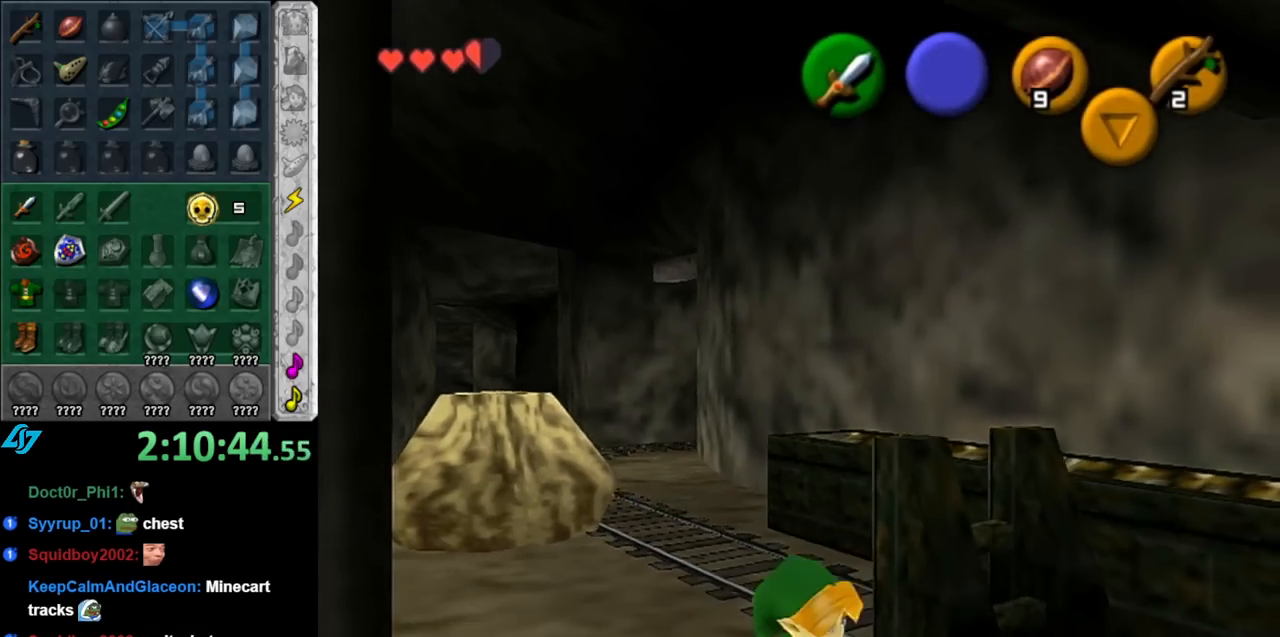
{"buttons": [], "left_stick": "up-left", "right_stick": "center", "events": [[33, "L1", "up"], [33, "left_stick", "up"], [317, "left_stick", "up-left"]]}
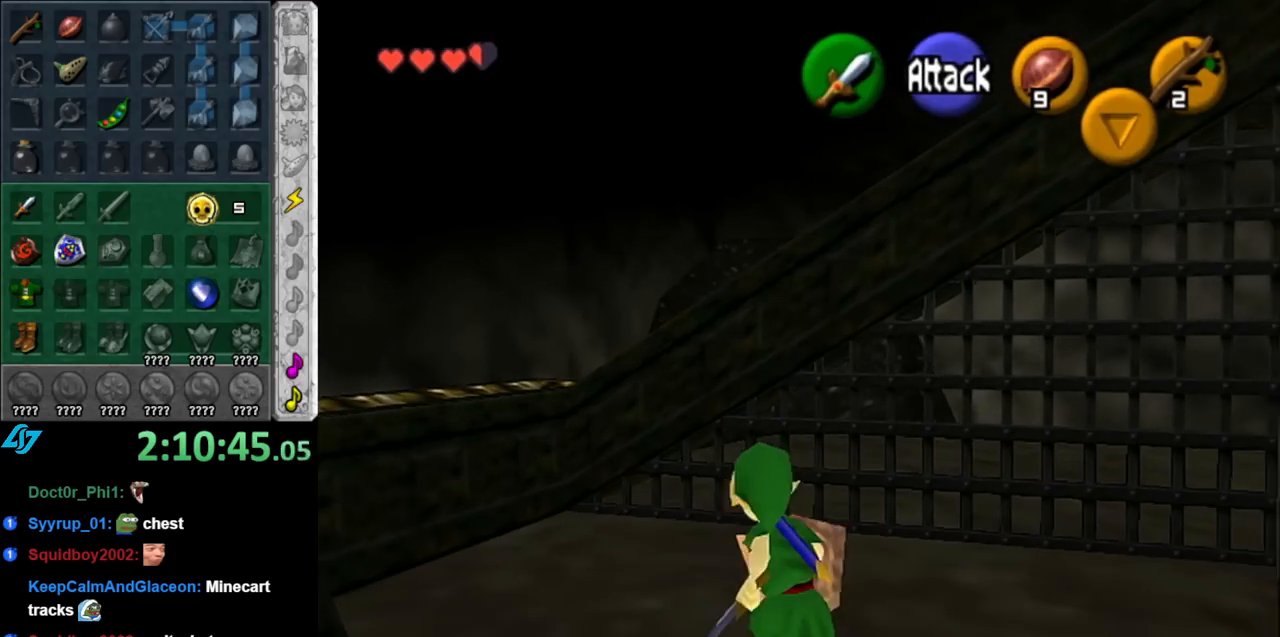
{"buttons": [], "left_stick": "up-left", "right_stick": "center", "events": []}
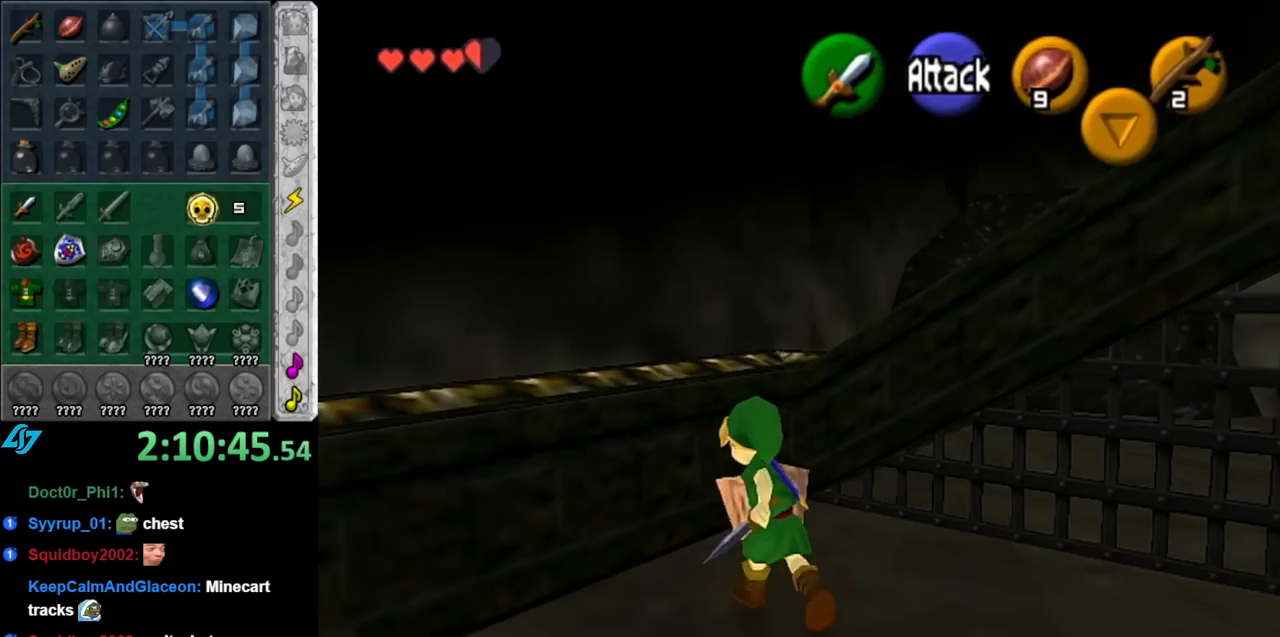
{"buttons": [], "left_stick": "up", "right_stick": "center", "events": [[33, "A", "down"], [183, "A", "up"], [350, "left_stick", "up"]]}
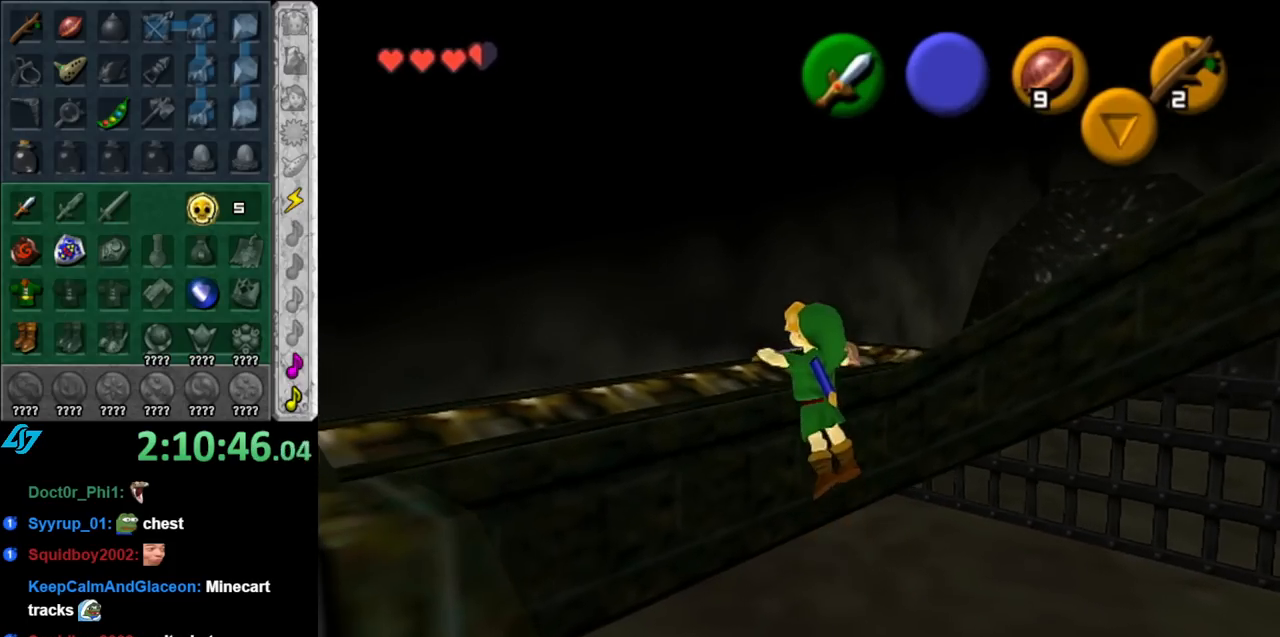
{"buttons": [], "left_stick": "up", "right_stick": "center", "events": []}
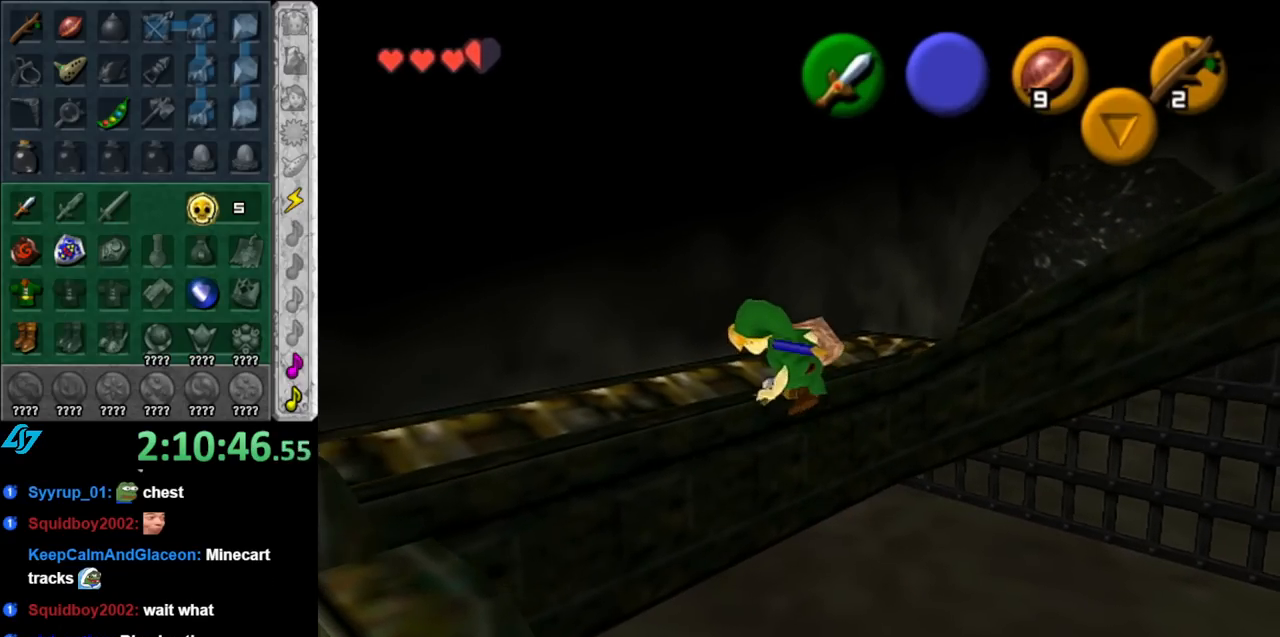
{"buttons": [], "left_stick": "down-right", "right_stick": "center", "events": [[250, "left_stick", "up-right"], [400, "left_stick", "right"], [500, "left_stick", "down-right"]]}
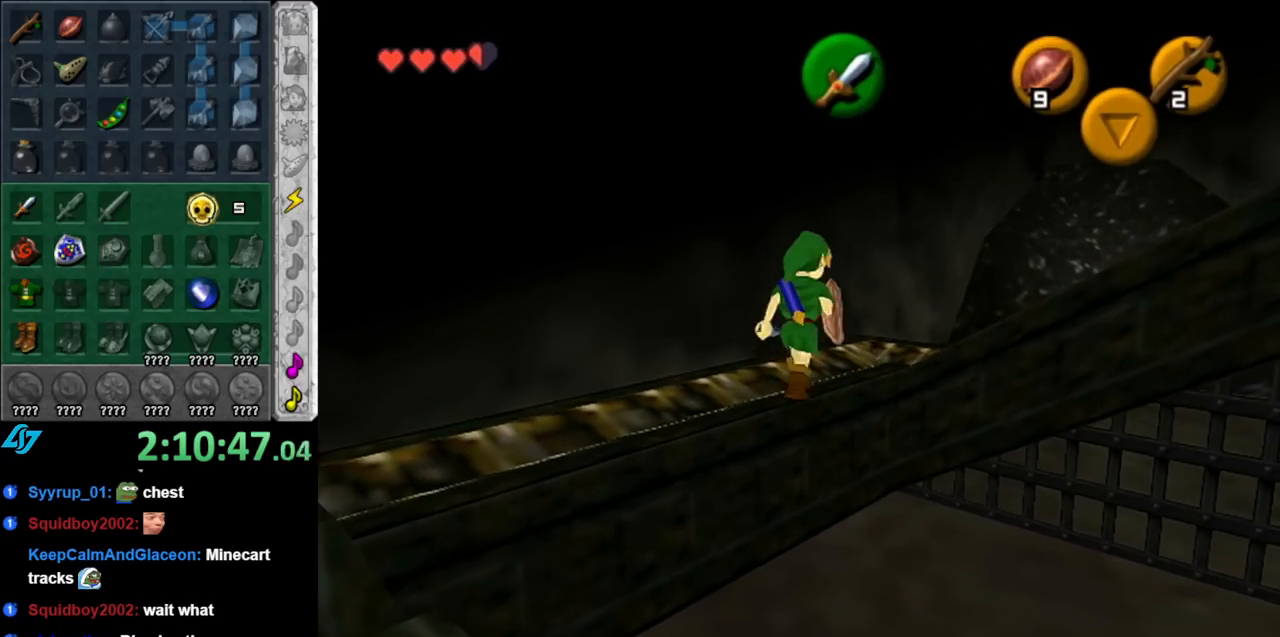
{"buttons": [], "left_stick": "center", "right_stick": "center", "events": [[217, "L1", "down"], [217, "left_stick", "center"], [433, "L1", "up"]]}
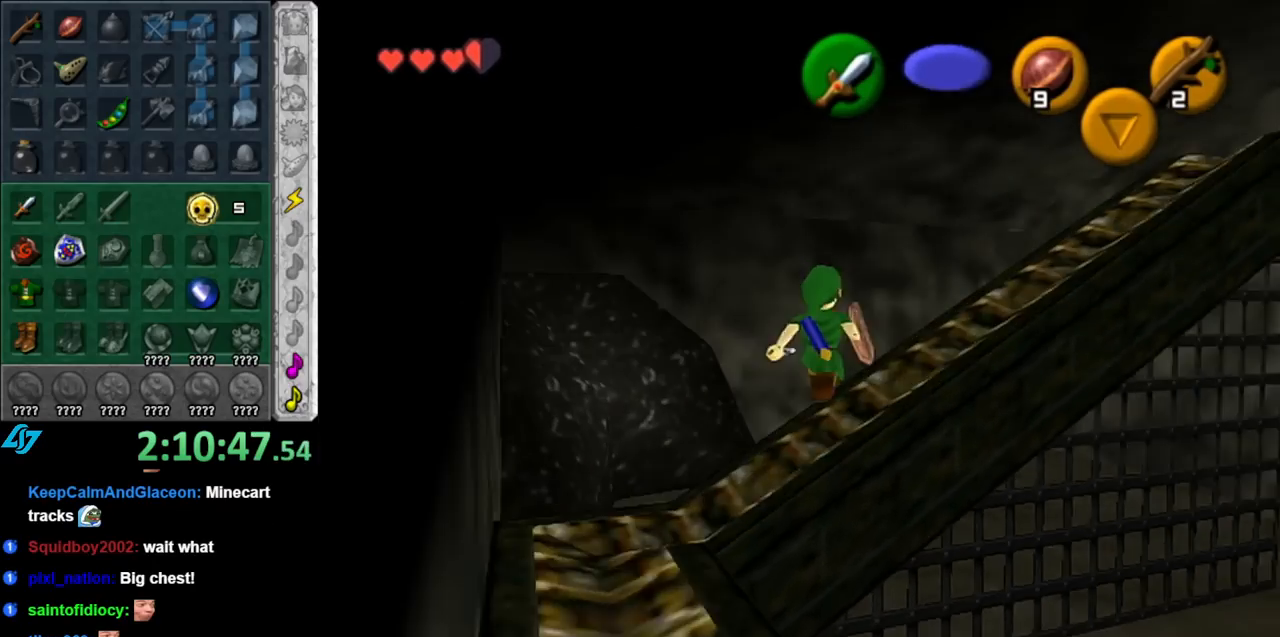
{"buttons": [], "left_stick": "center", "right_stick": "center", "events": []}